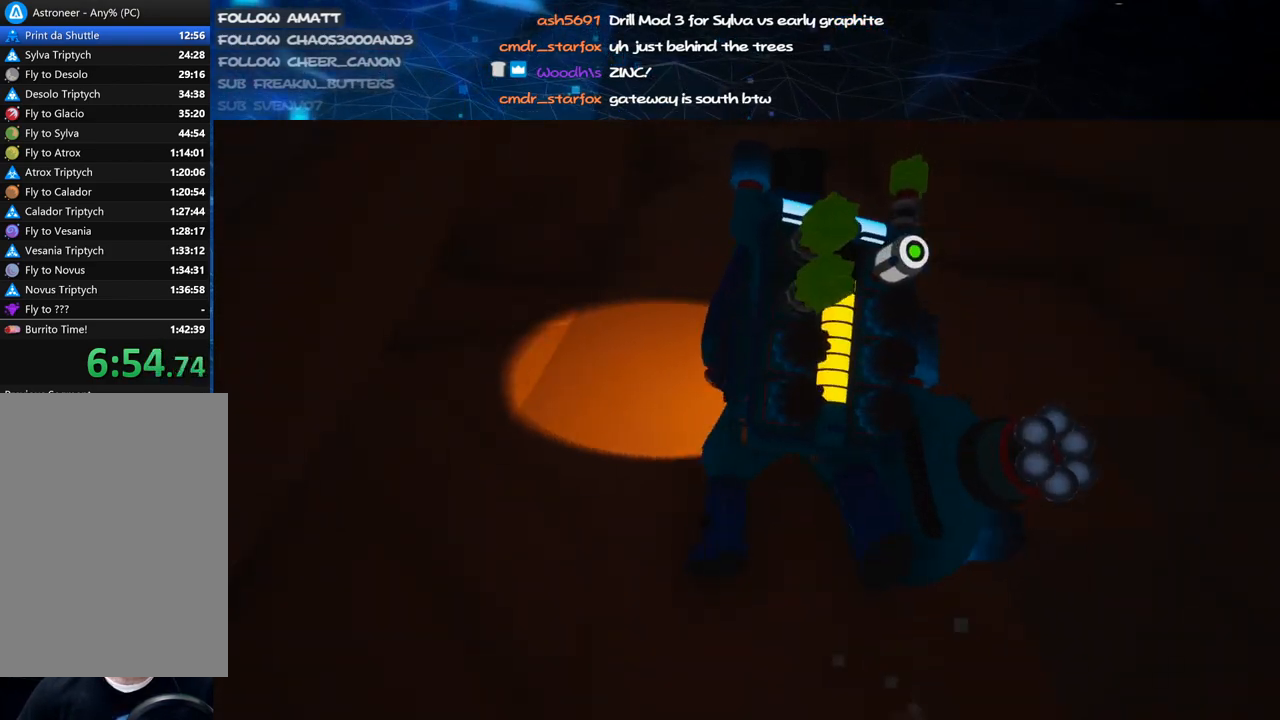
Gameplay with keyboard and mouse; each line is a JSON object with the keys and mouse buttons held at the frame after it. "events" lists presses ("down") and releases ("up") of "a", "alt", "b", "c", "ctrl", "d", "e", "f", "g", "q", "r", "s", "shift", "space", "t", "tab", "v", "w", "x", "z", "mouse_left", "mouse_wheel", "mouse_right", "mouse_mb4" and "mouse_mb5" between this image and that frame as [ms after this image, input, new state], when the widget could be followed in between. "mouse_left", "mouse_wheel", "mouse_right", "mouse_mb4", "mouse_mb5" = the "left", "wheel", "right", "mb4", "mb5" buttons of the "mouse" list. No other keys are recorded. "wheel" means that the mouse wheel is clicked or scrolled. Mouse movement is not recorded.
{"keys": ["d", "shift", "w"], "mouse": ["right"], "events": [[160, "a", "up"], [160, "d", "down"]]}
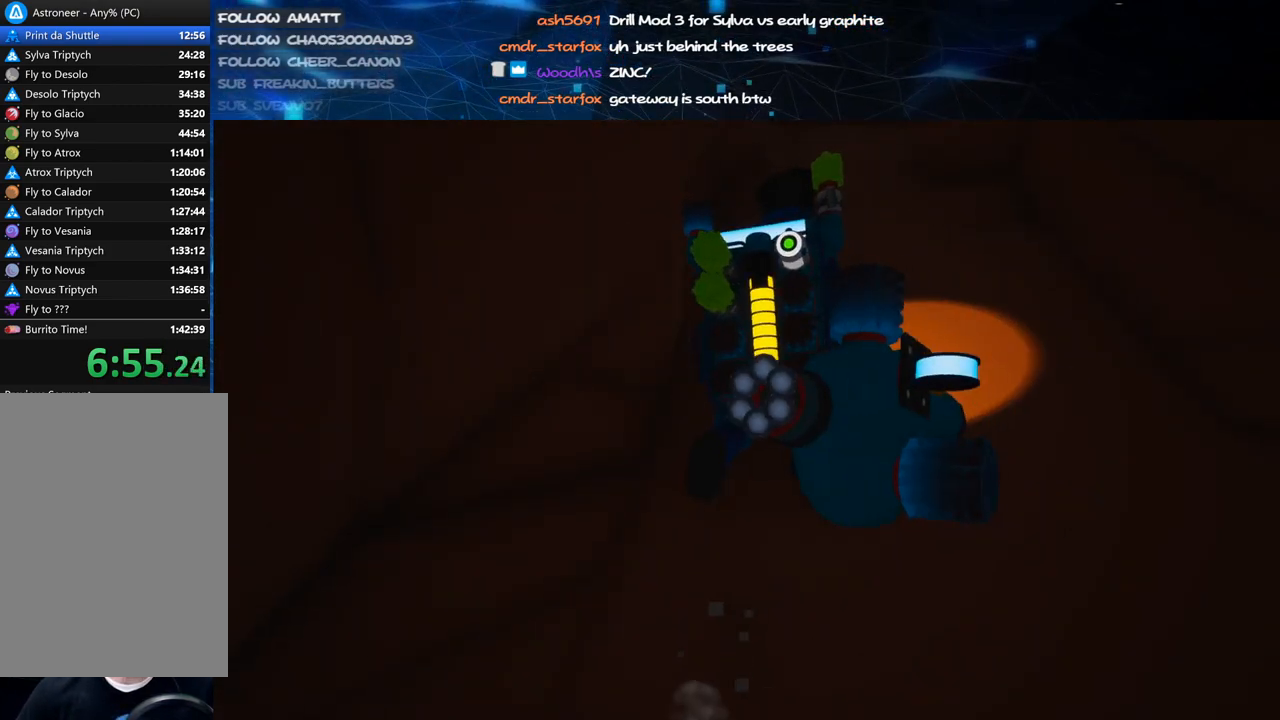
{"keys": ["d", "shift", "w"], "mouse": ["right"], "events": [[100, "a", "down"], [160, "d", "up"], [340, "a", "up"], [380, "d", "down"]]}
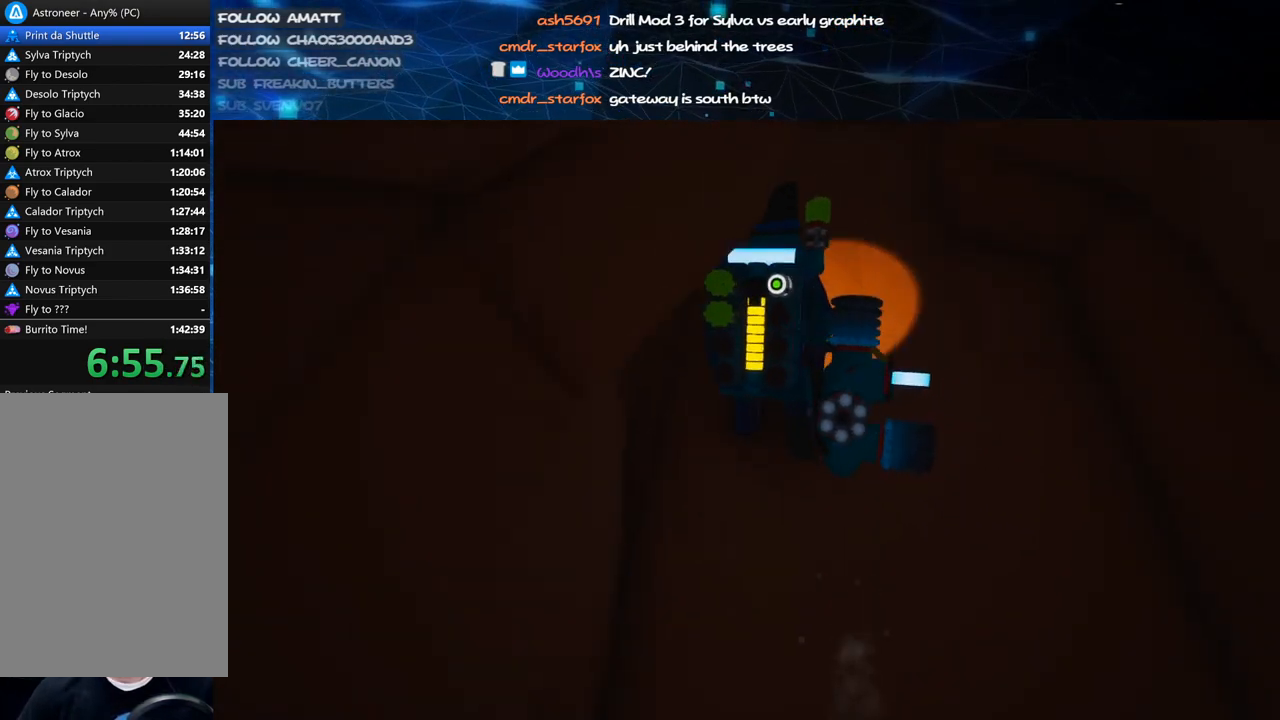
{"keys": ["a", "shift", "w"], "mouse": ["right"], "events": [[320, "a", "down"], [320, "d", "up"]]}
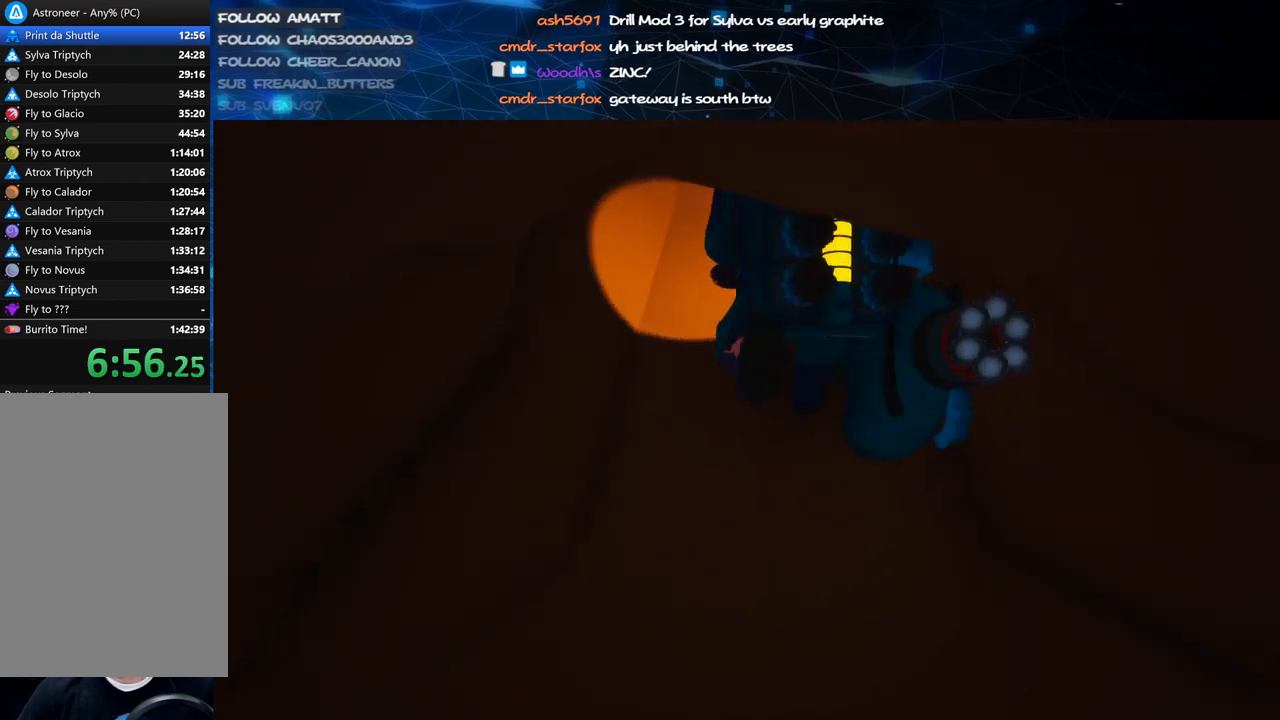
{"keys": ["a", "shift", "w"], "mouse": ["right"], "events": [[20, "a", "up"], [60, "d", "down"], [320, "a", "down"], [340, "d", "up"]]}
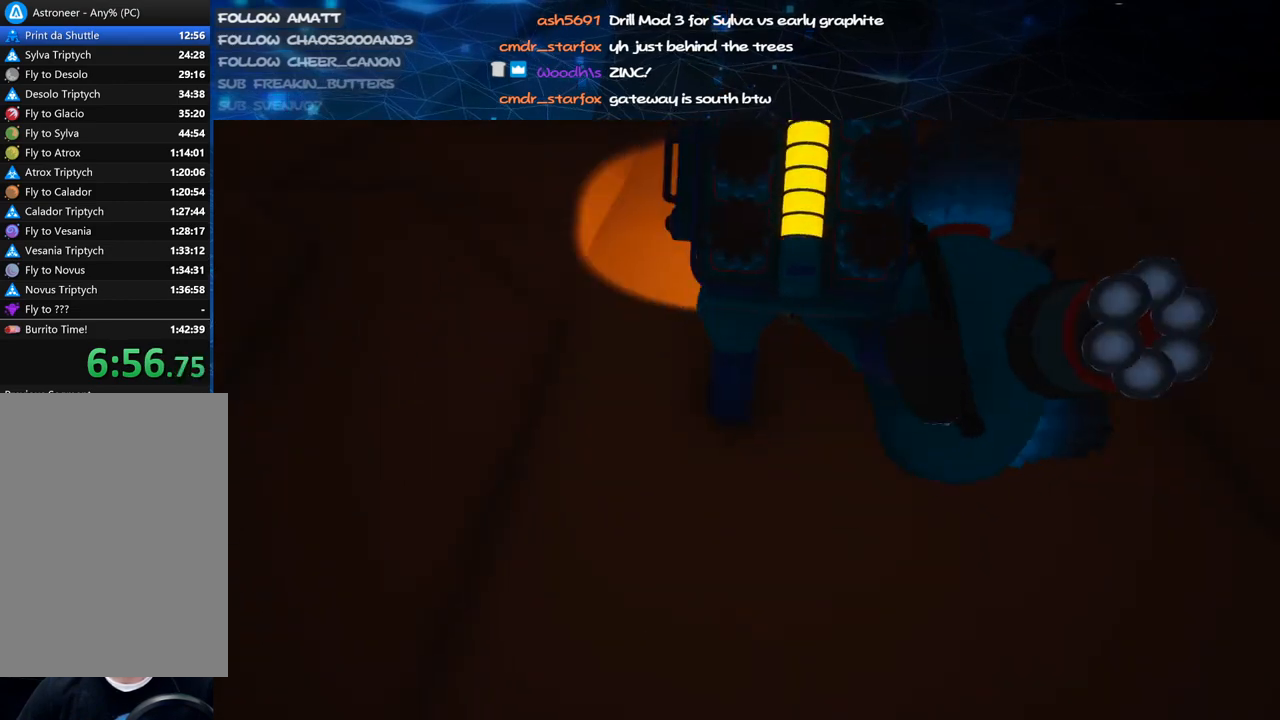
{"keys": ["d", "shift", "w"], "mouse": ["right"], "events": [[220, "a", "up"], [240, "d", "down"]]}
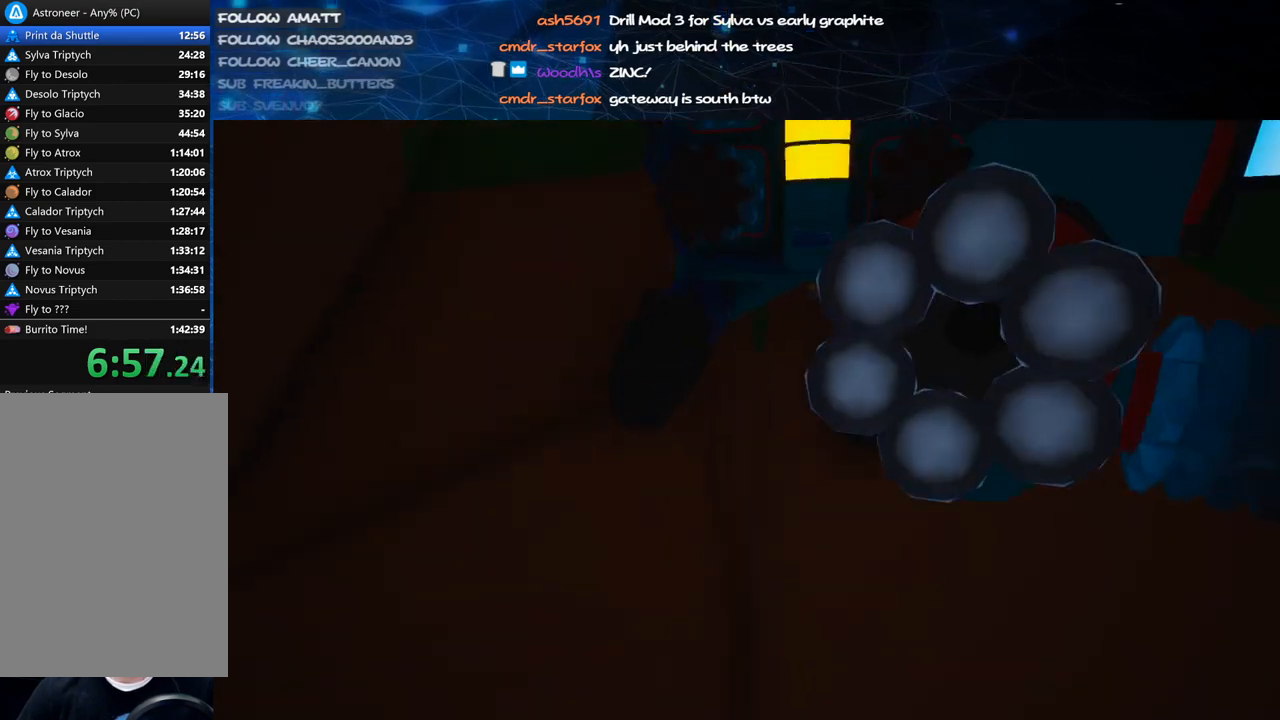
{"keys": ["a", "shift", "w"], "mouse": ["right"], "events": [[340, "a", "down"], [360, "d", "up"]]}
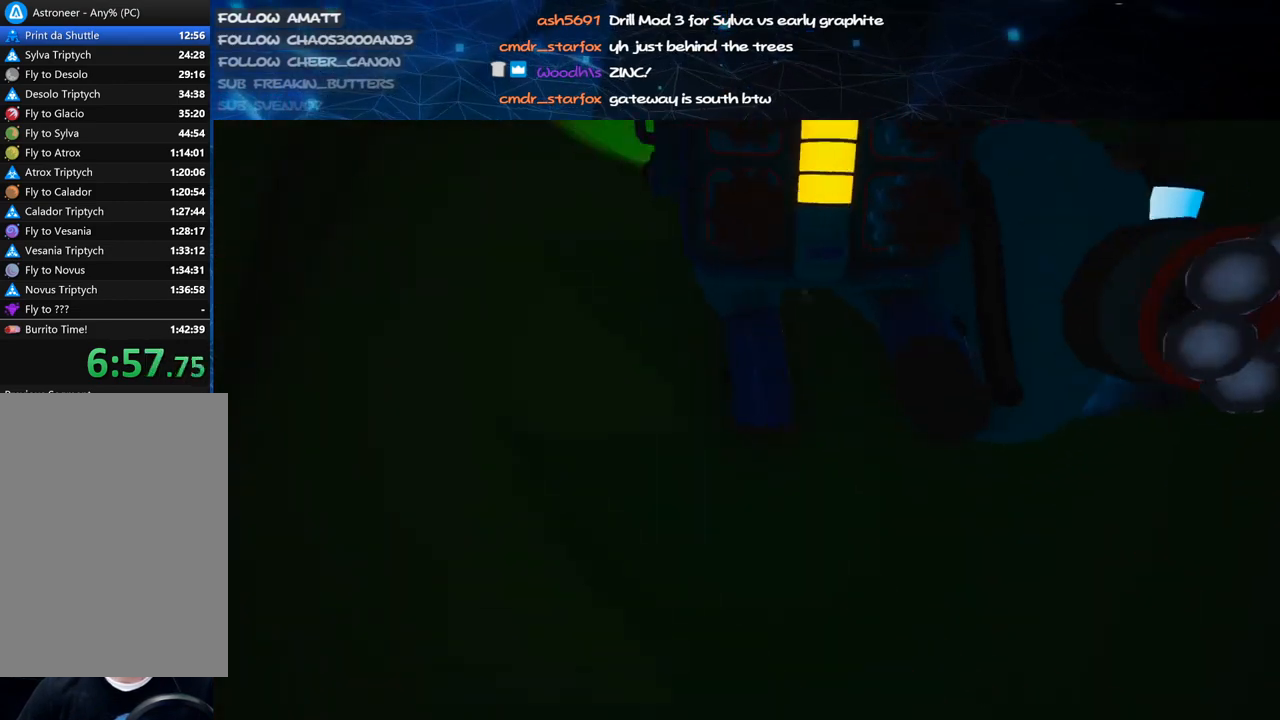
{"keys": ["a", "shift", "w"], "mouse": ["right"], "events": [[80, "a", "up"], [100, "d", "down"], [240, "a", "down"], [280, "d", "up"]]}
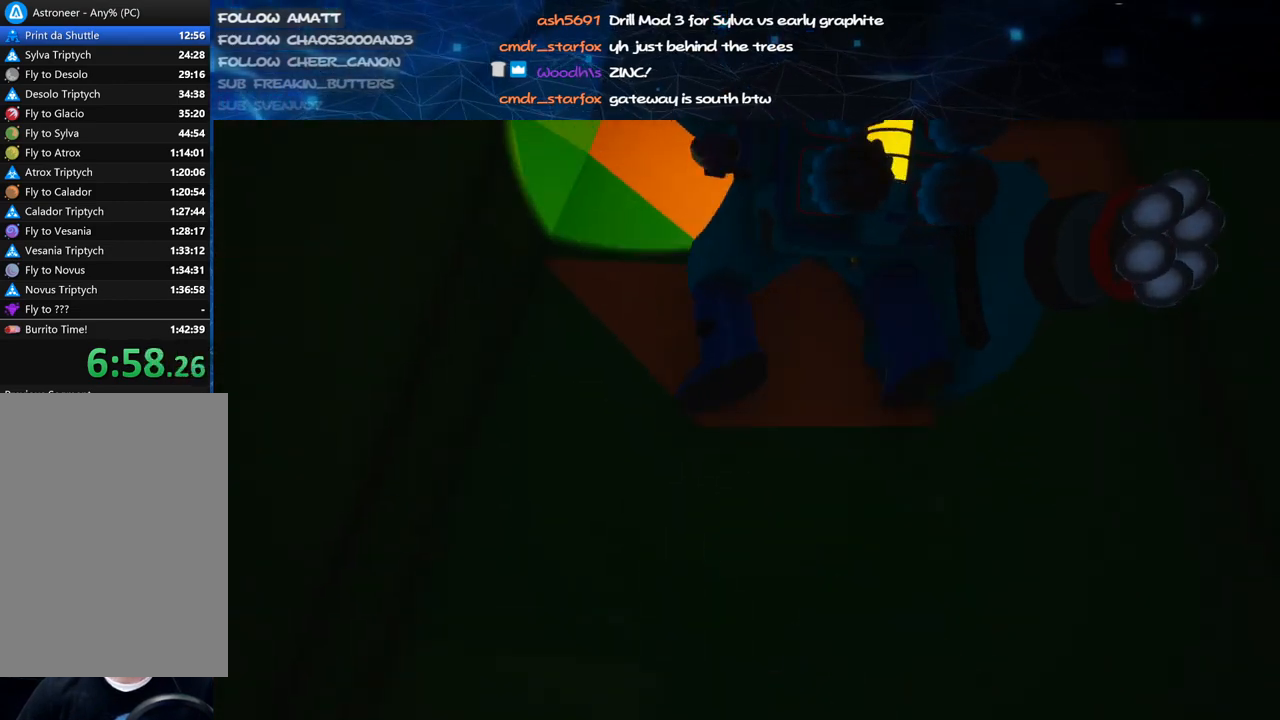
{"keys": ["a", "shift", "w"], "mouse": ["right"], "events": [[20, "a", "up"], [20, "d", "down"], [140, "mouse_wheel", "down"], [240, "mouse_wheel", "up"], [420, "d", "up"], [460, "a", "down"]]}
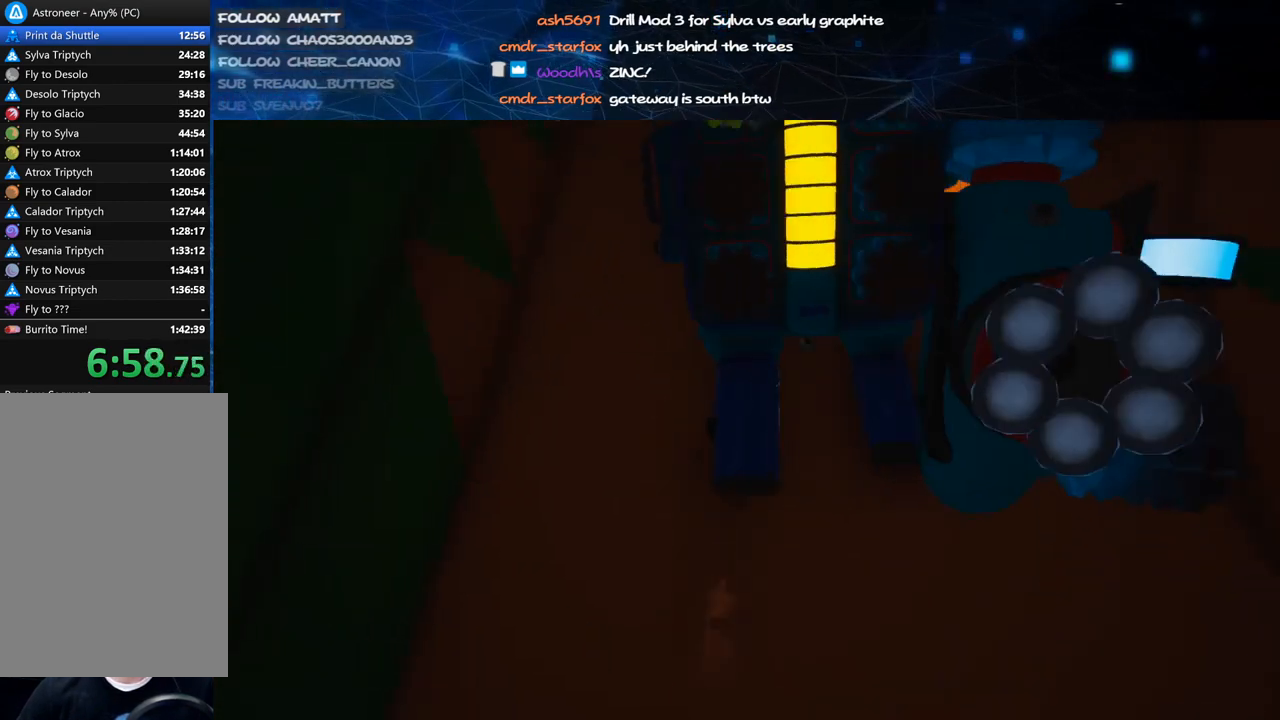
{"keys": ["d", "shift", "w"], "mouse": ["right"], "events": [[200, "a", "up"], [220, "d", "down"]]}
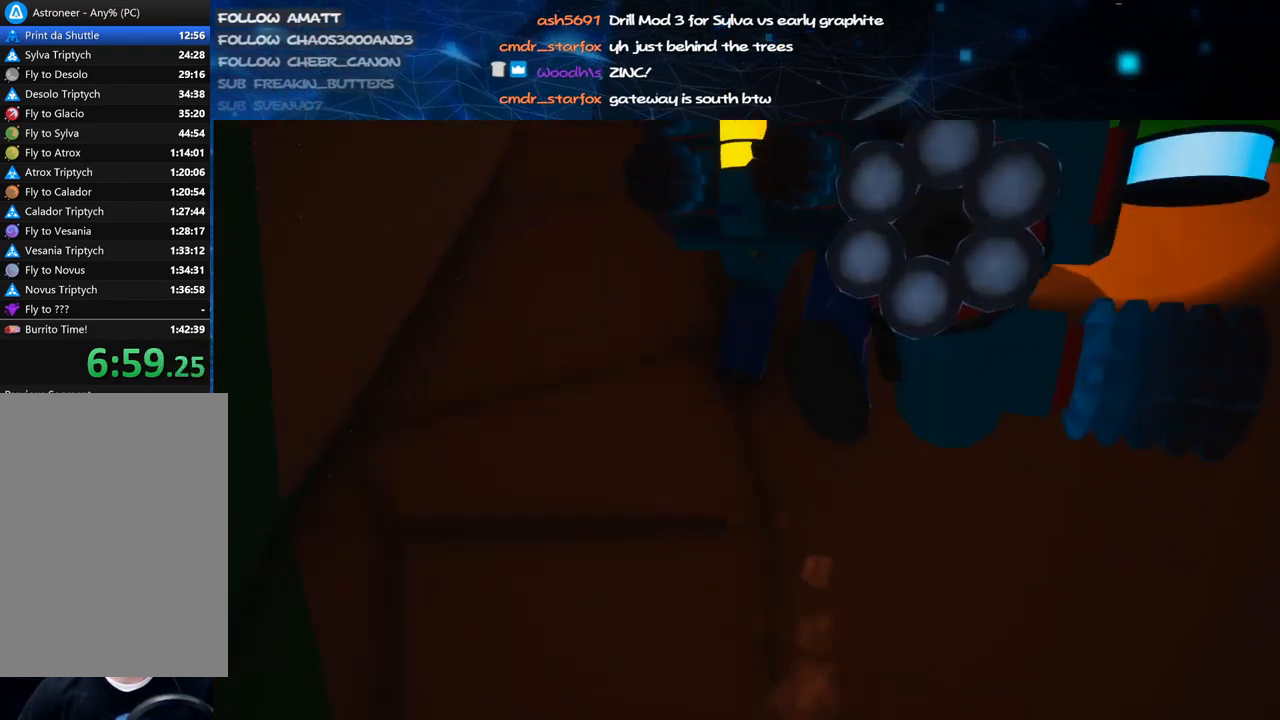
{"keys": ["d", "shift", "w"], "mouse": ["right"], "events": [[60, "a", "down"], [60, "d", "up"], [320, "a", "up"], [320, "d", "down"]]}
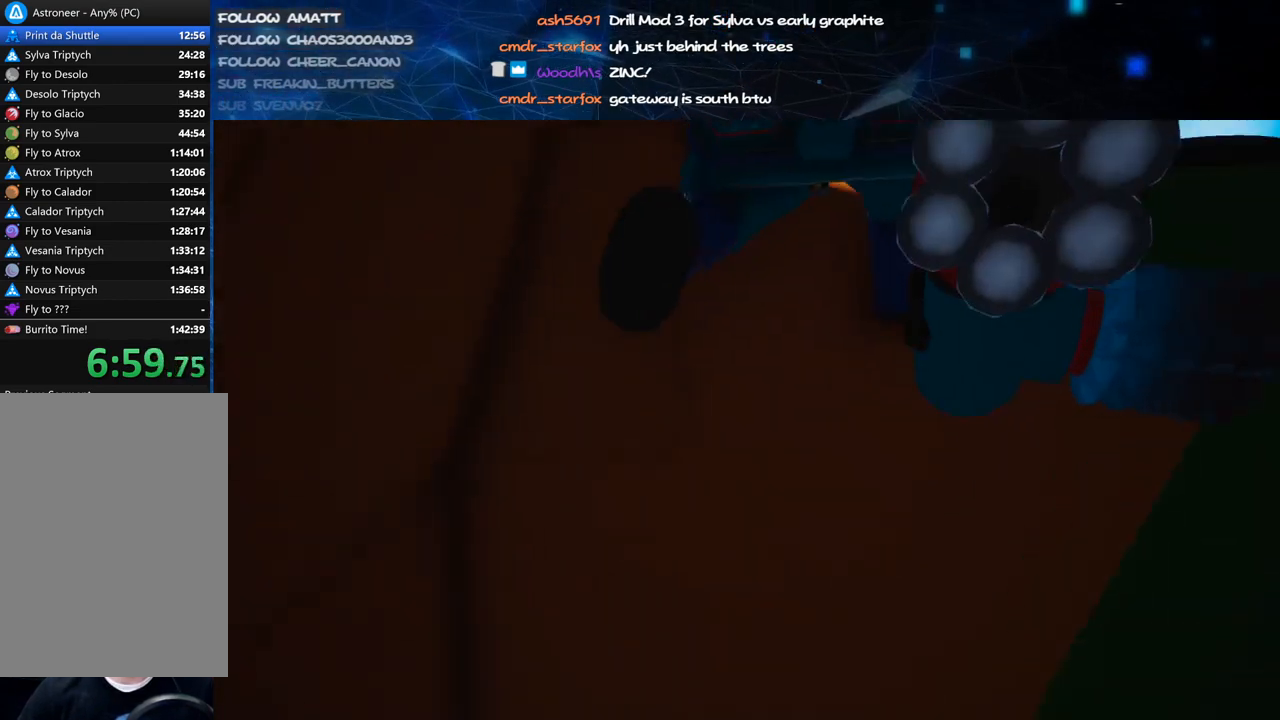
{"keys": ["d", "shift", "w"], "mouse": ["right"], "events": [[40, "a", "down"], [60, "d", "up"], [400, "a", "up"], [400, "d", "down"]]}
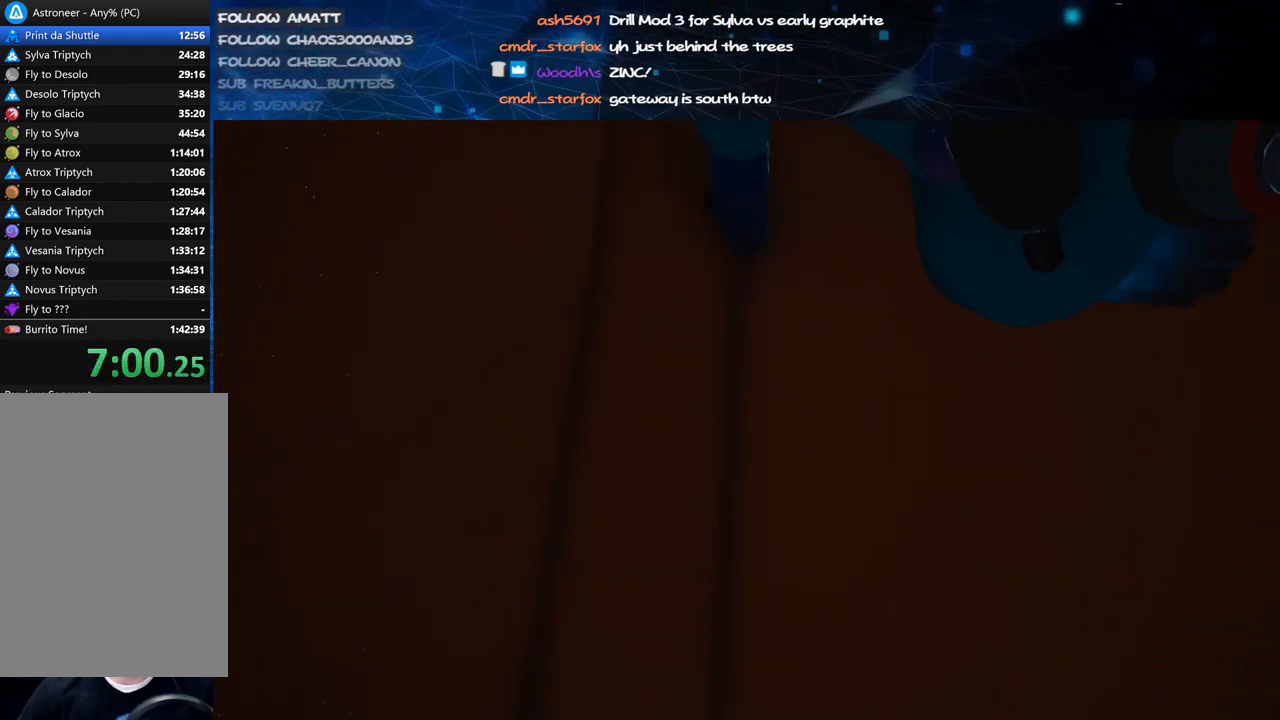
{"keys": ["a", "shift", "w"], "mouse": ["right"], "events": [[400, "a", "down"], [420, "d", "up"]]}
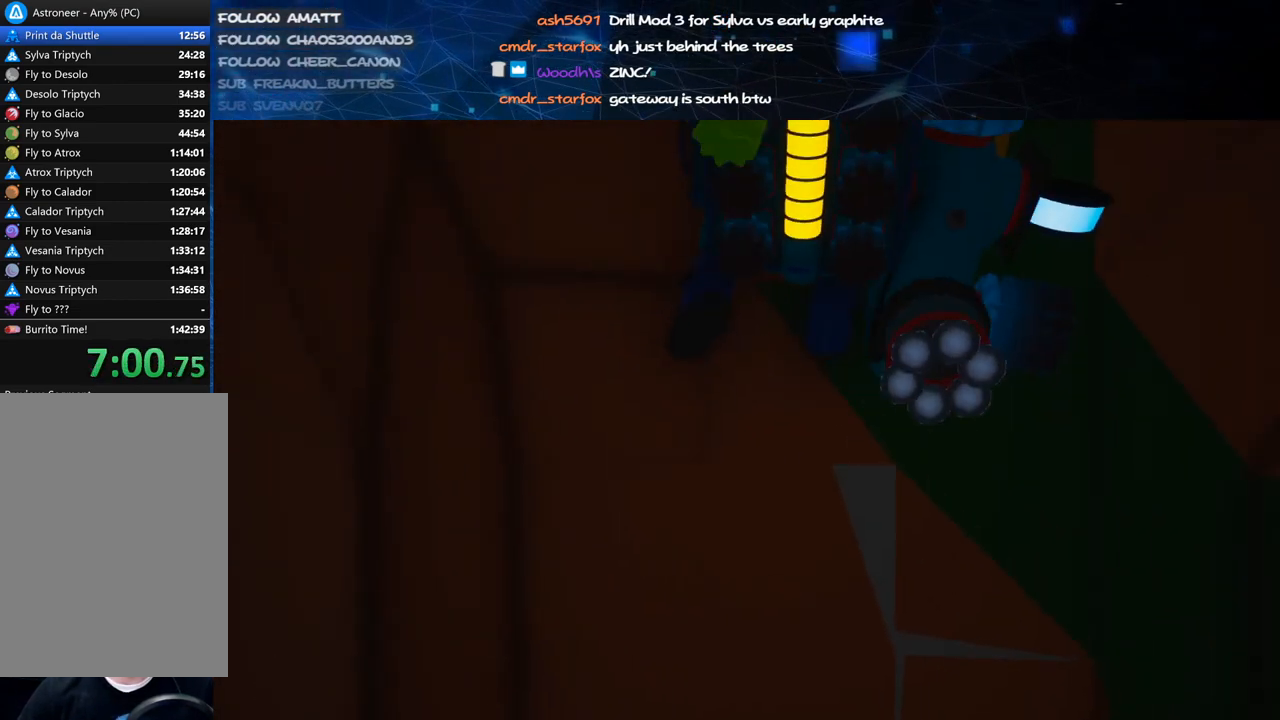
{"keys": ["a", "shift", "w"], "mouse": ["right"], "events": [[220, "a", "up"], [220, "d", "down"], [420, "d", "up"], [440, "a", "down"]]}
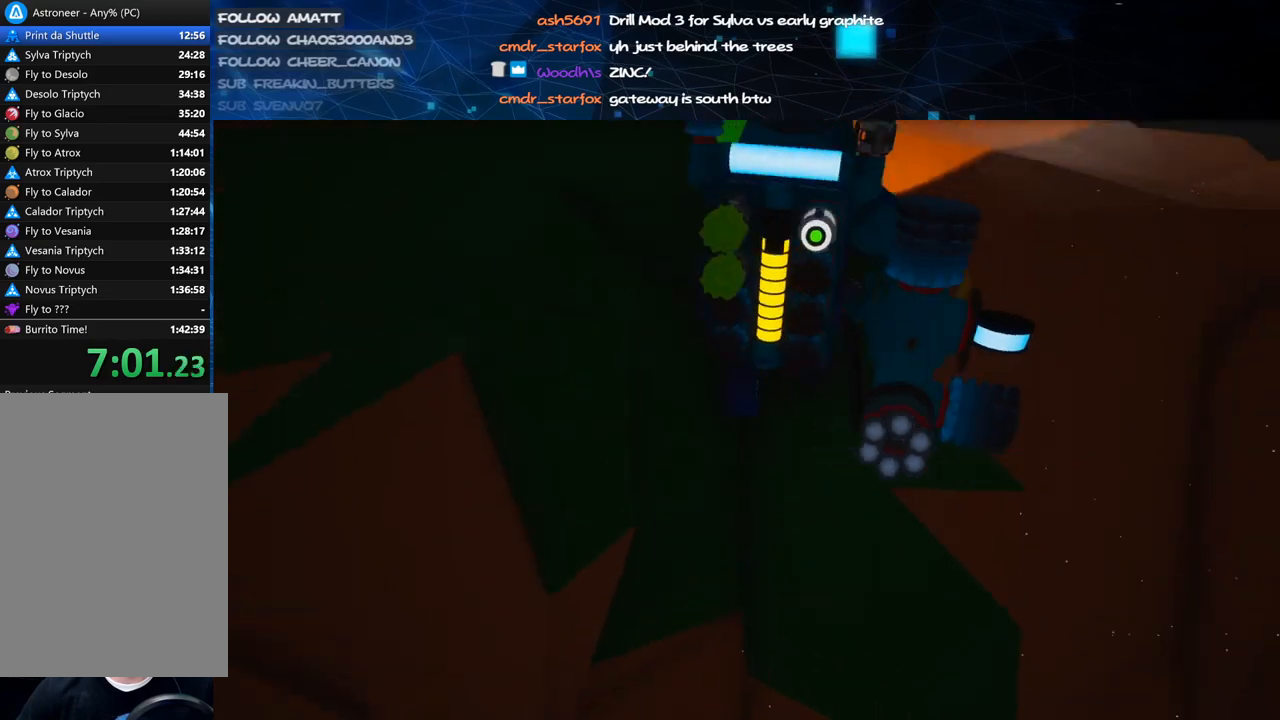
{"keys": ["d", "shift", "w"], "mouse": ["right"], "events": [[80, "a", "up"], [140, "d", "down"]]}
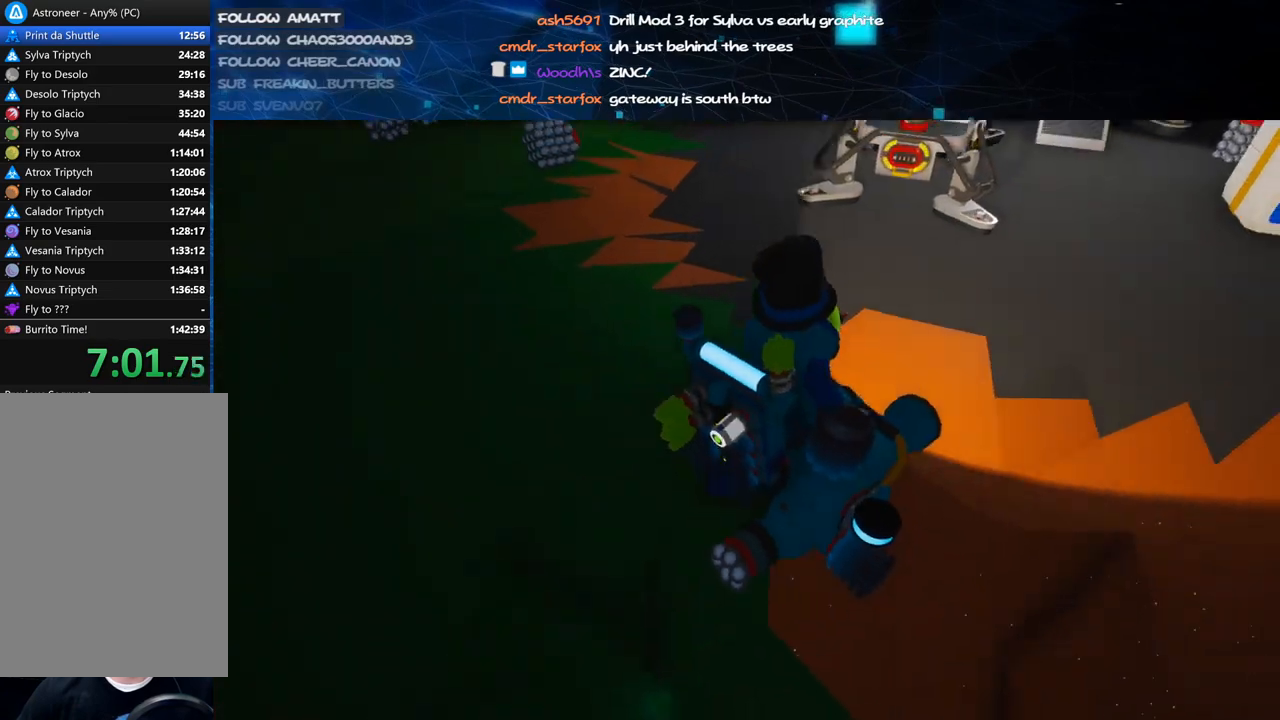
{"keys": ["d"], "mouse": ["right"], "events": [[20, "space", "down"], [40, "a", "down"], [60, "d", "up"], [180, "space", "up"], [220, "shift", "up"], [360, "d", "down"], [400, "a", "up"], [480, "w", "up"]]}
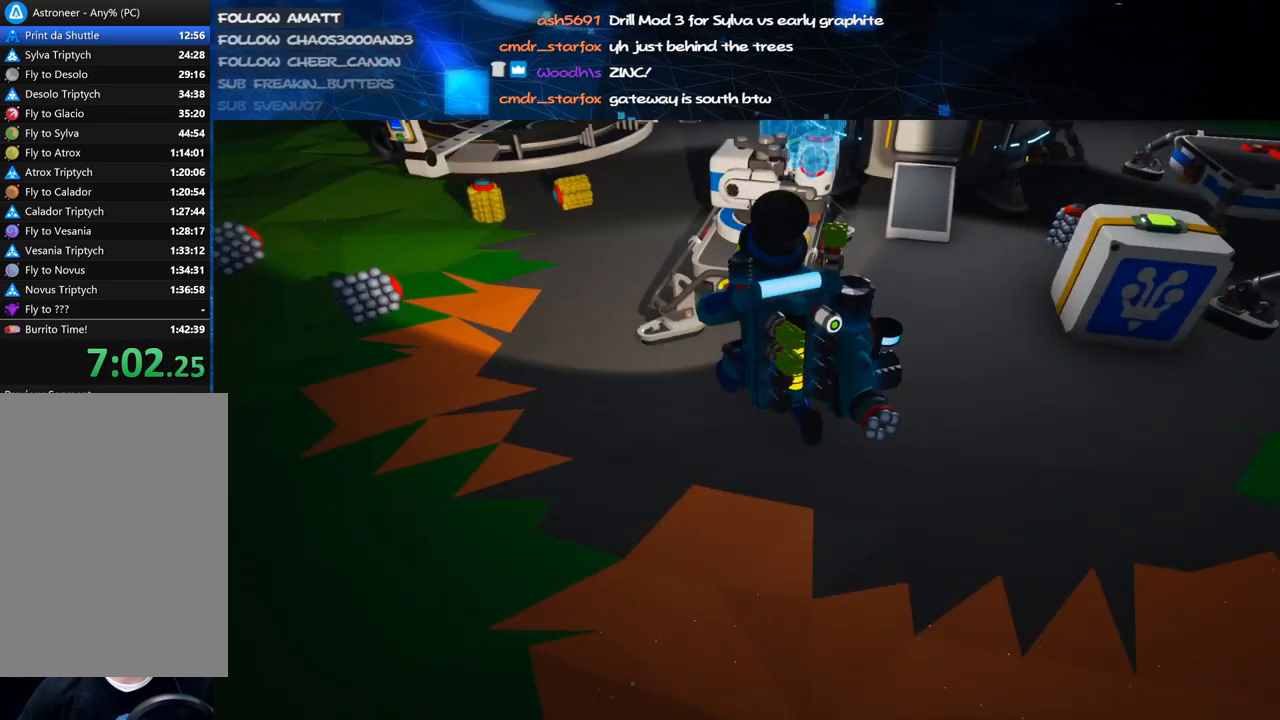
{"keys": ["d"], "mouse": ["right"], "events": [[140, "d", "up"], [200, "a", "down"], [340, "a", "up"], [340, "d", "down"]]}
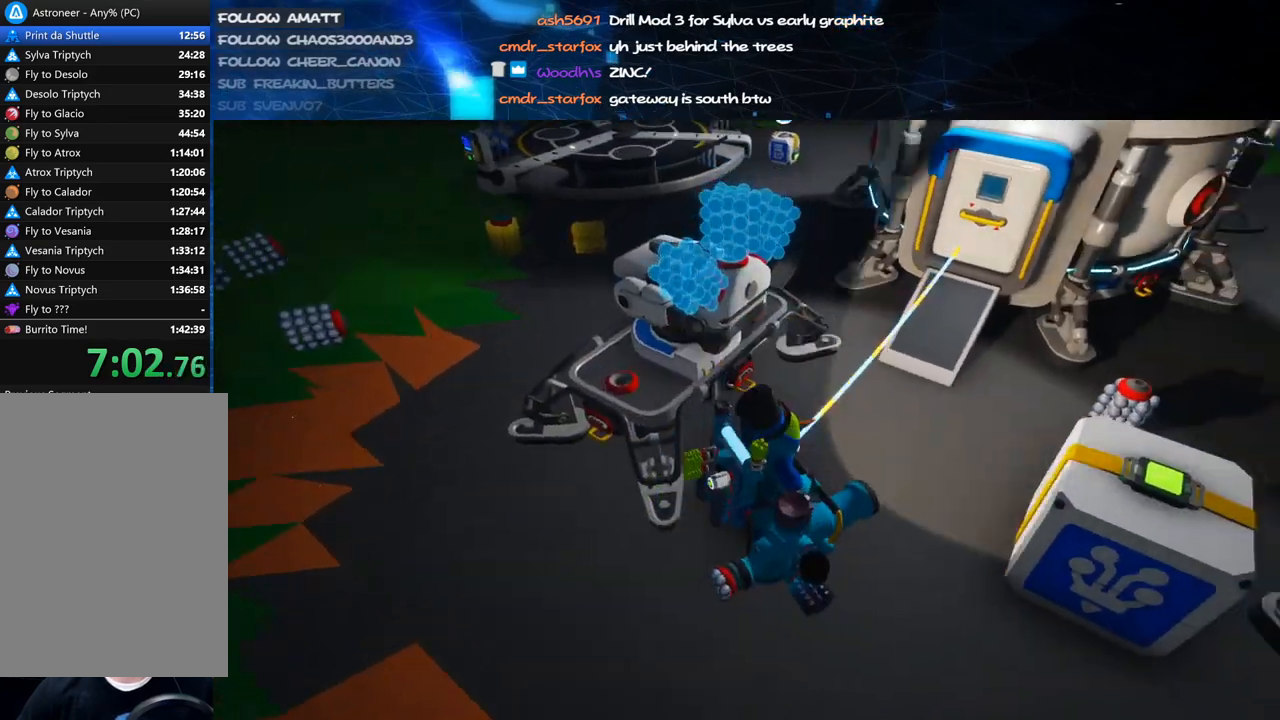
{"keys": [], "mouse": [], "events": [[40, "d", "up"], [100, "a", "down"], [120, "mouse_right", "up"], [120, "s", "down"], [340, "a", "up"], [340, "s", "up"]]}
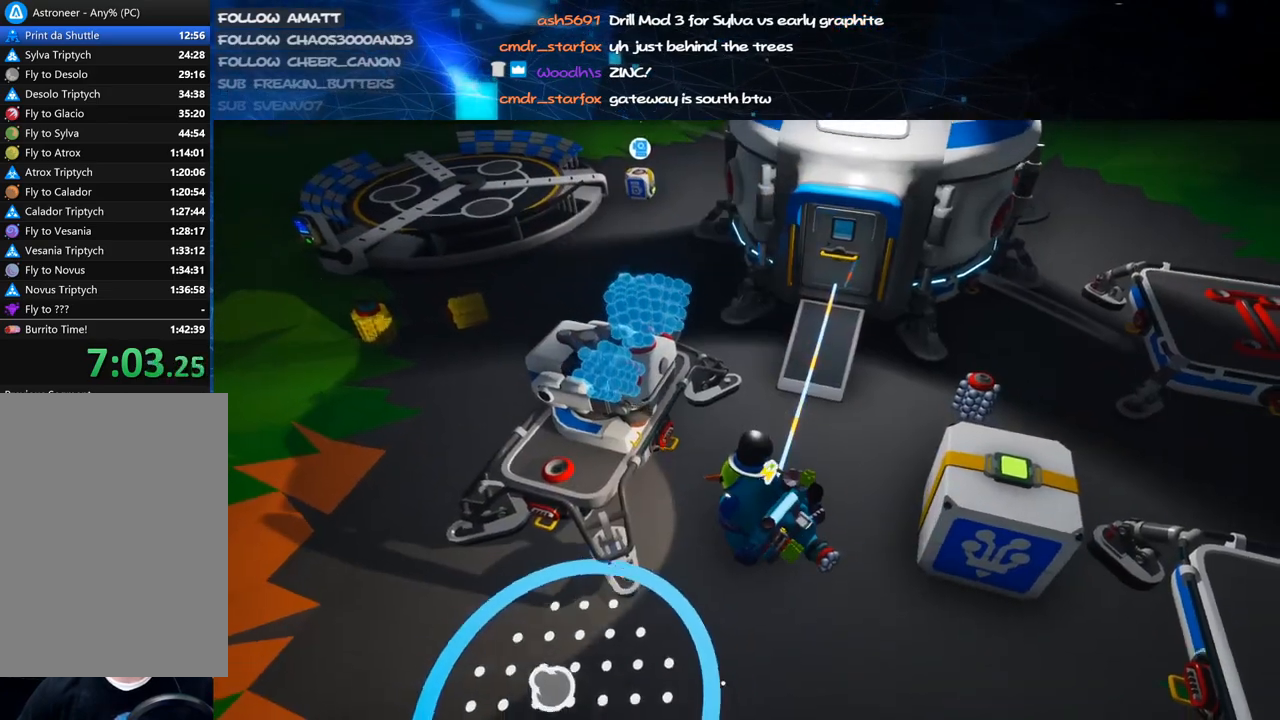
{"keys": ["d"], "mouse": [], "events": [[80, "d", "down"], [180, "d", "up"], [320, "d", "down"], [320, "mouse_left", "down"], [400, "mouse_left", "up"]]}
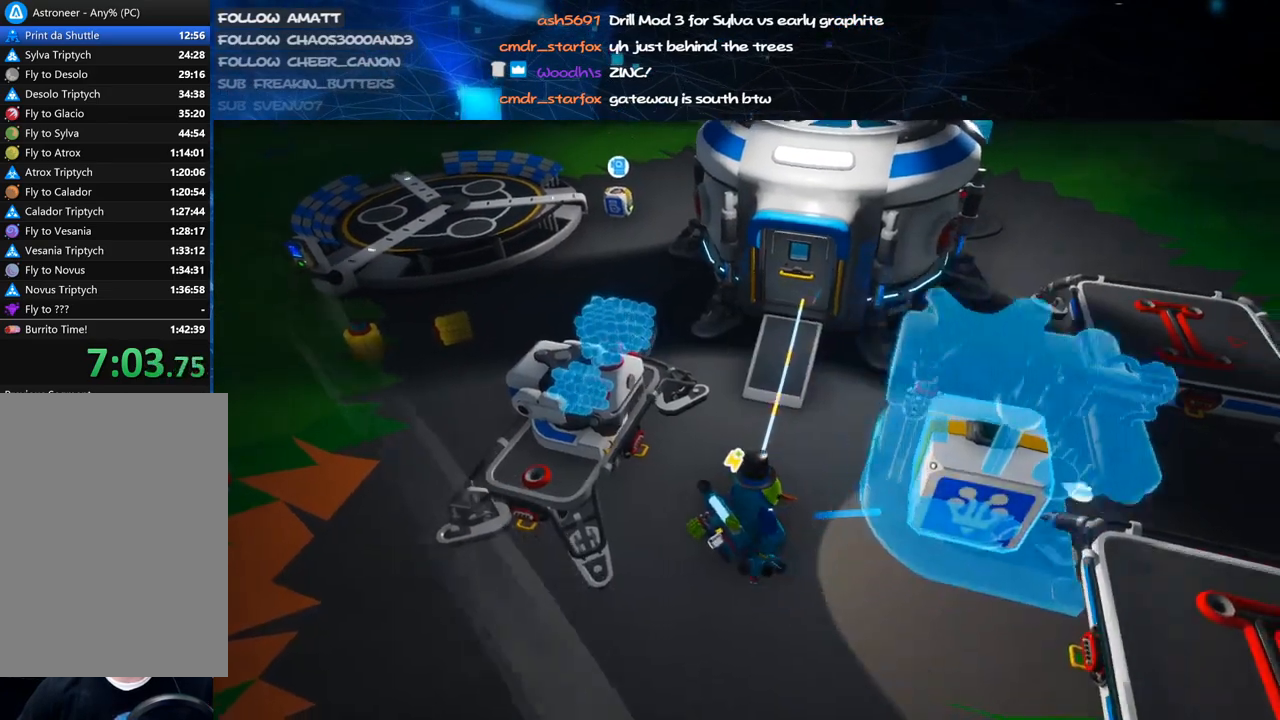
{"keys": [], "mouse": [], "events": [[280, "d", "up"], [420, "mouse_left", "down"], [480, "mouse_left", "up"]]}
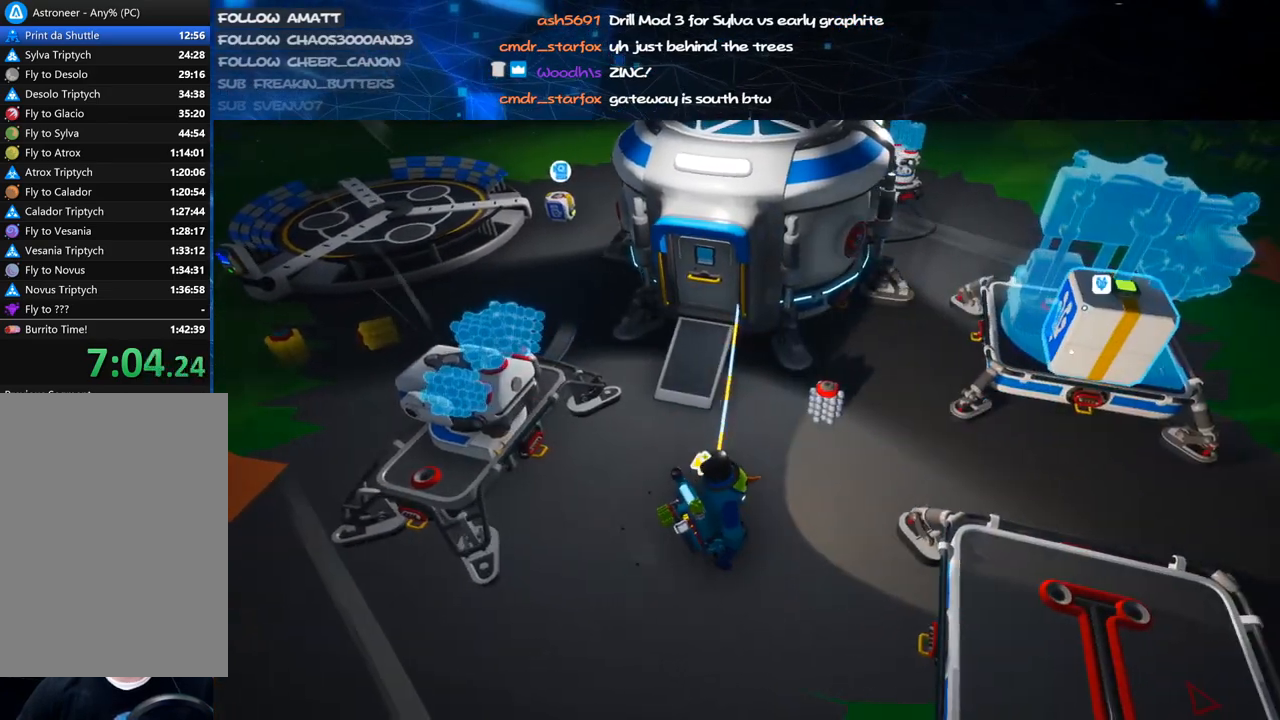
{"keys": ["f", "s"], "mouse": ["right"], "events": [[120, "f", "down"], [120, "mouse_right", "down"], [440, "s", "down"]]}
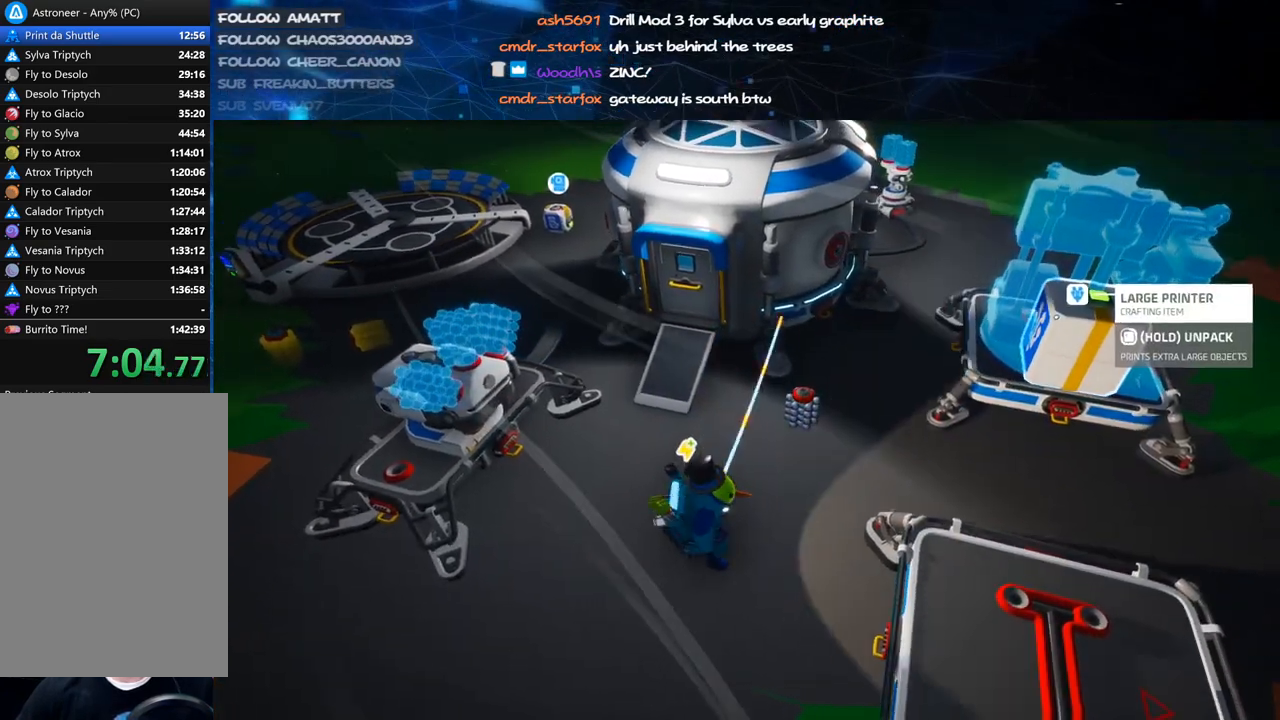
{"keys": ["w"], "mouse": [], "events": [[60, "s", "up"], [260, "w", "down"], [300, "mouse_right", "up"], [320, "f", "up"], [420, "d", "down"], [500, "d", "up"]]}
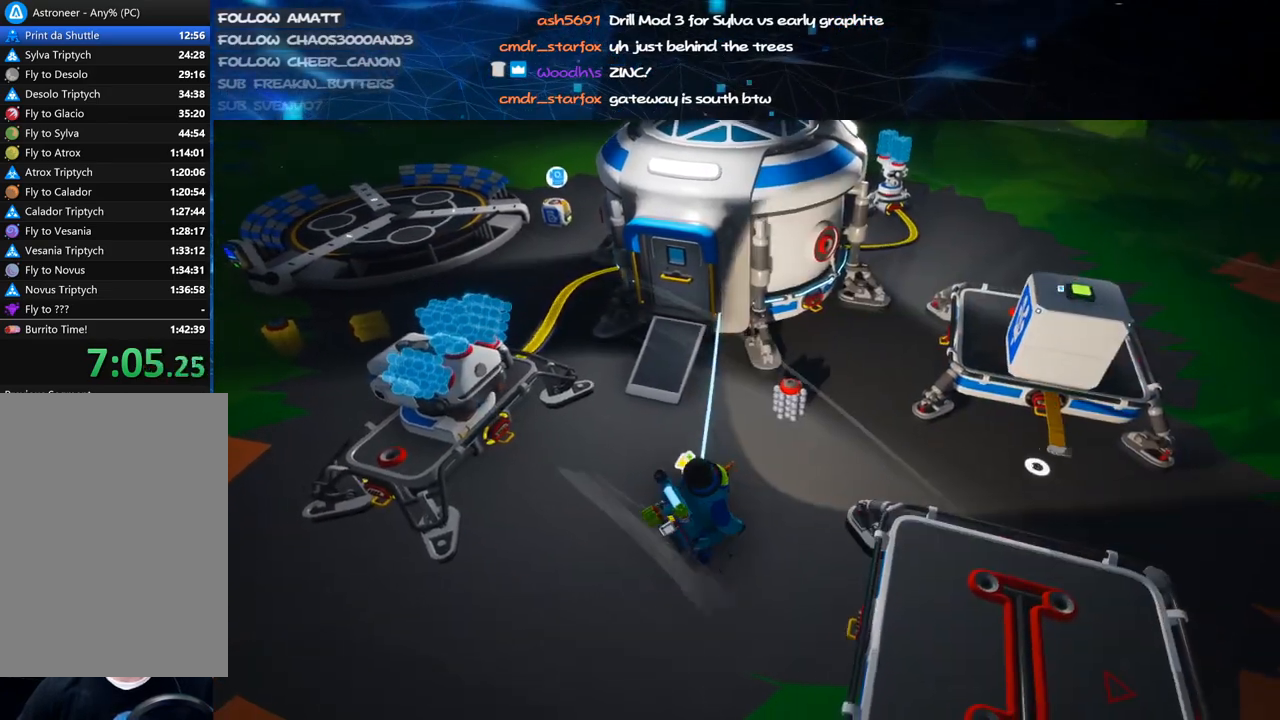
{"keys": [], "mouse": ["left"], "events": [[20, "w", "up"], [200, "a", "down"], [260, "a", "up"], [500, "mouse_left", "down"]]}
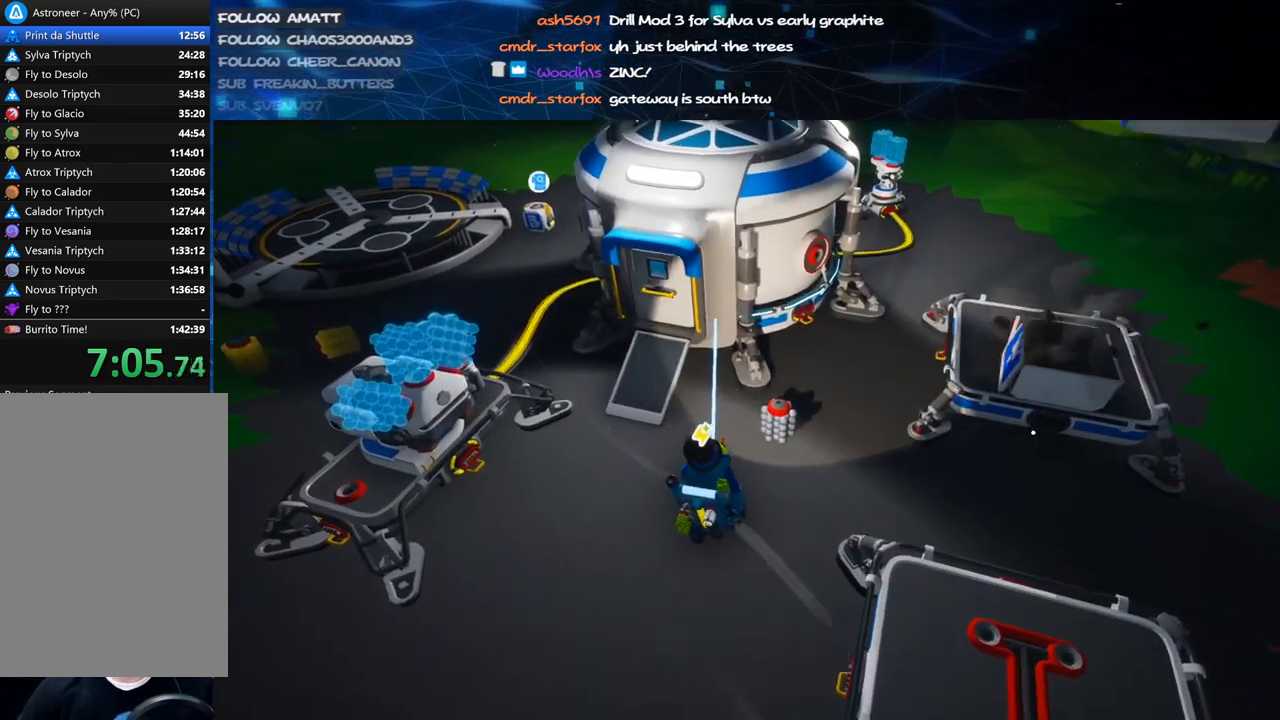
{"keys": [], "mouse": ["left"], "events": [[60, "mouse_left", "up"], [400, "mouse_left", "down"]]}
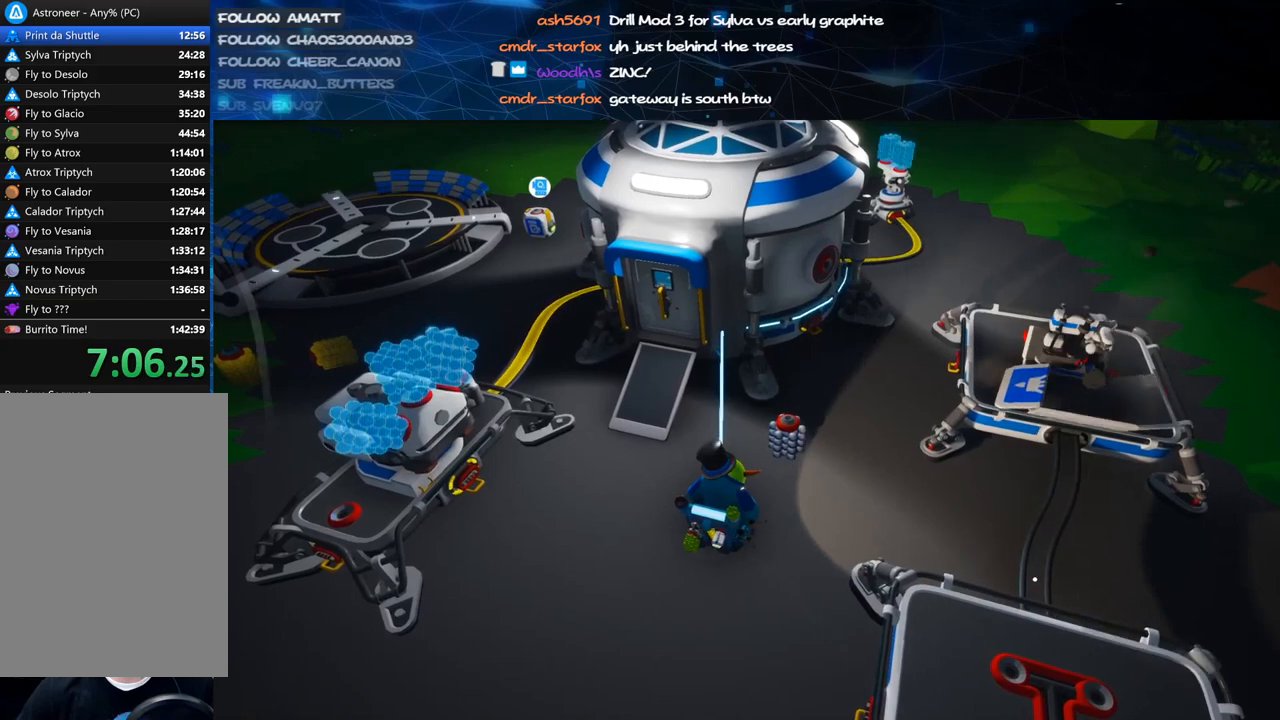
{"keys": [], "mouse": [], "events": [[20, "mouse_right", "down"], [40, "w", "down"], [60, "mouse_left", "up"], [160, "mouse_right", "up"], [180, "w", "up"], [400, "s", "down"], [460, "s", "up"]]}
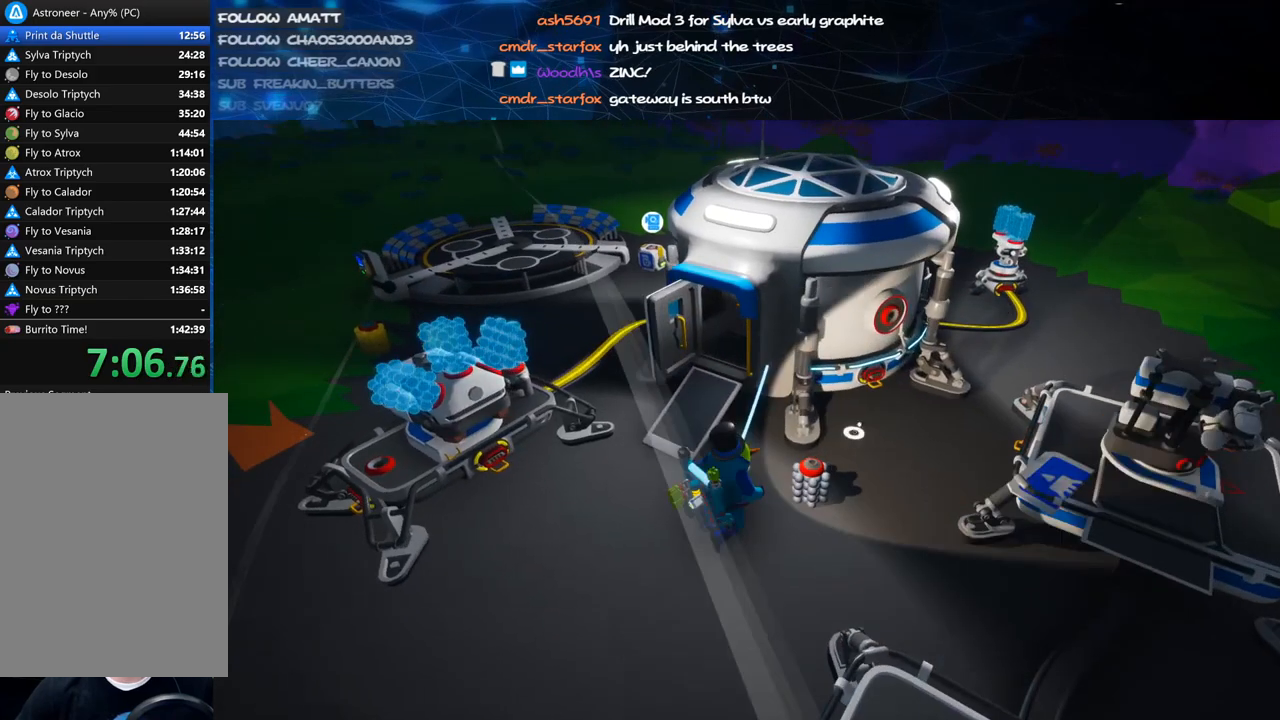
{"keys": ["s"], "mouse": [], "events": [[240, "mouse_left", "down"], [320, "mouse_left", "up"], [500, "s", "down"]]}
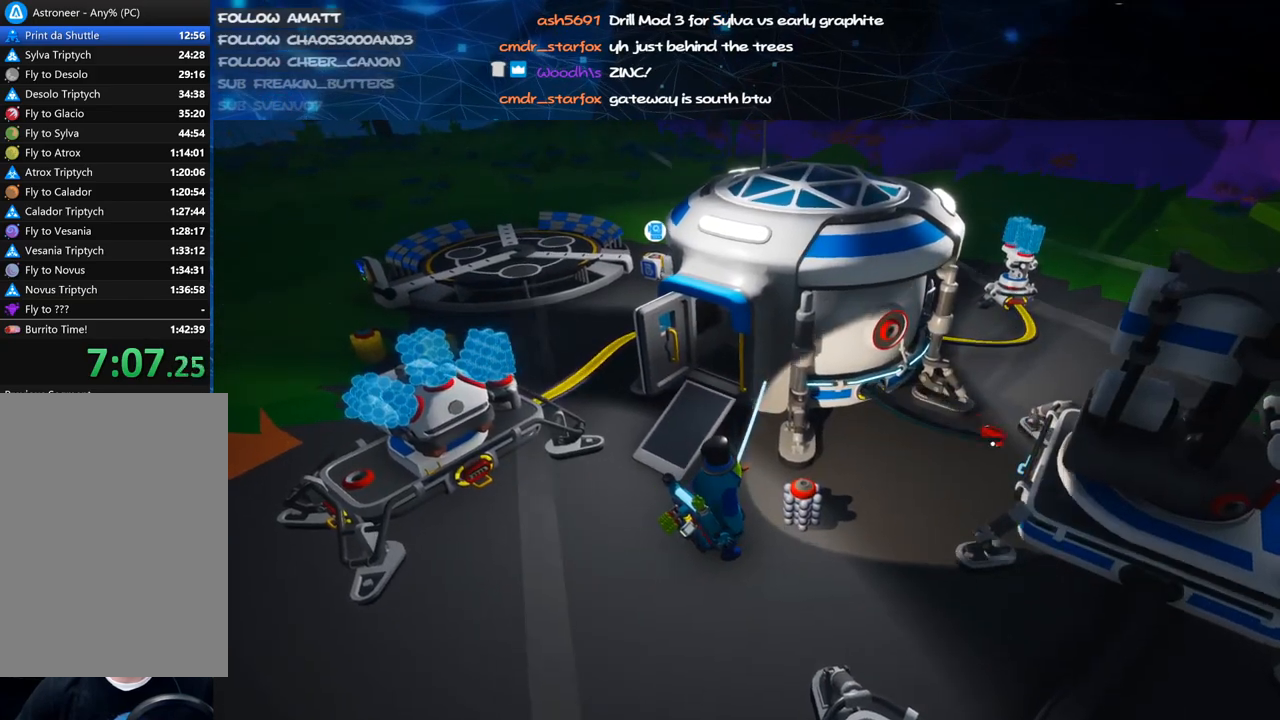
{"keys": [], "mouse": [], "events": [[100, "mouse_left", "down"], [120, "a", "down"], [140, "mouse_right", "down"], [240, "mouse_left", "up"], [240, "s", "up"], [260, "a", "up"], [300, "mouse_right", "up"]]}
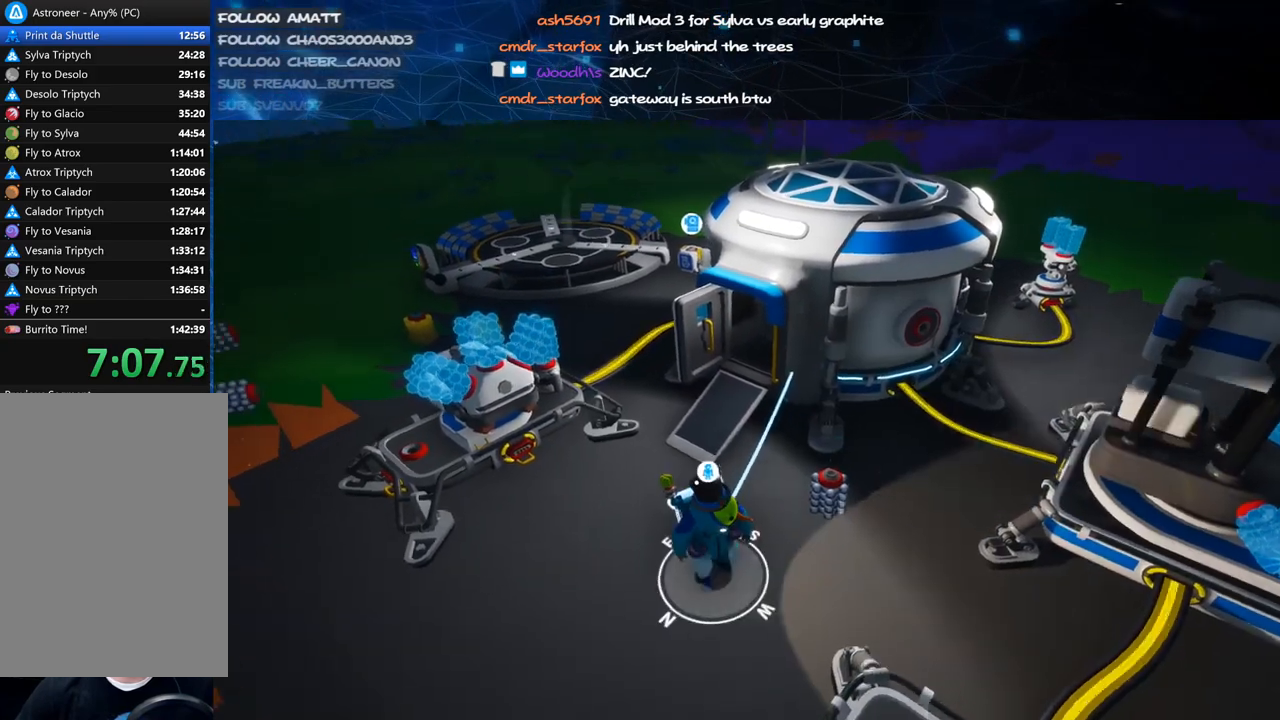
{"keys": ["a"], "mouse": [], "events": [[260, "a", "down"], [320, "mouse_right", "down"], [500, "mouse_right", "up"]]}
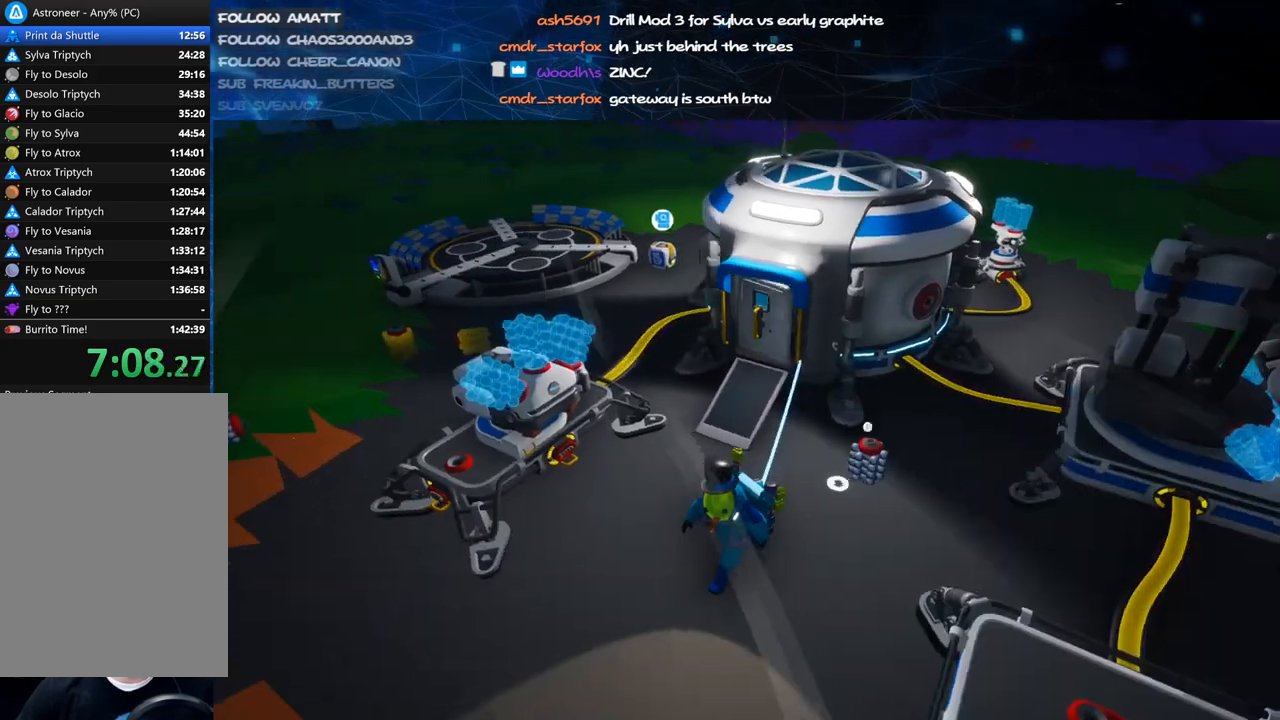
{"keys": ["a", "e"], "mouse": ["right"], "events": [[20, "s", "down"], [40, "a", "up"], [80, "s", "up"], [340, "mouse_left", "down"], [420, "e", "down"], [420, "mouse_right", "down"], [440, "a", "down"], [440, "mouse_left", "up"]]}
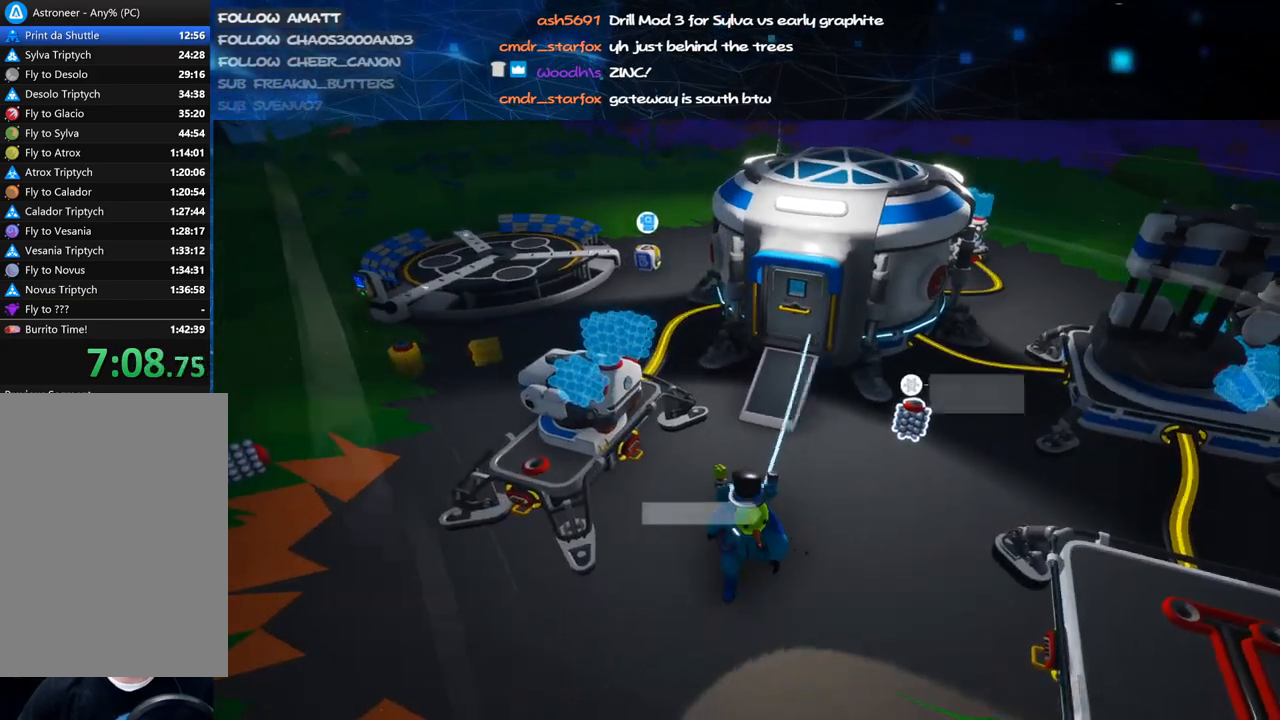
{"keys": [], "mouse": [], "events": [[40, "e", "up"], [120, "mouse_right", "up"], [240, "a", "up"]]}
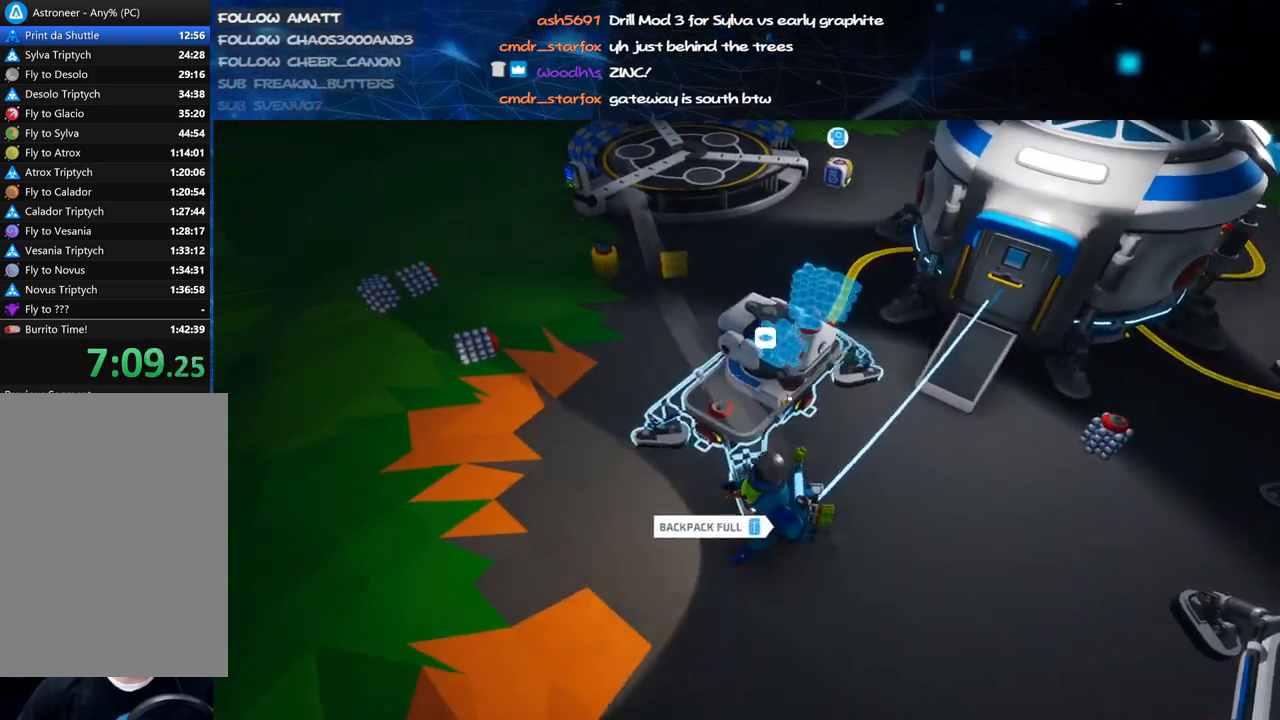
{"keys": [], "mouse": [], "events": [[20, "q", "down"], [120, "q", "up"]]}